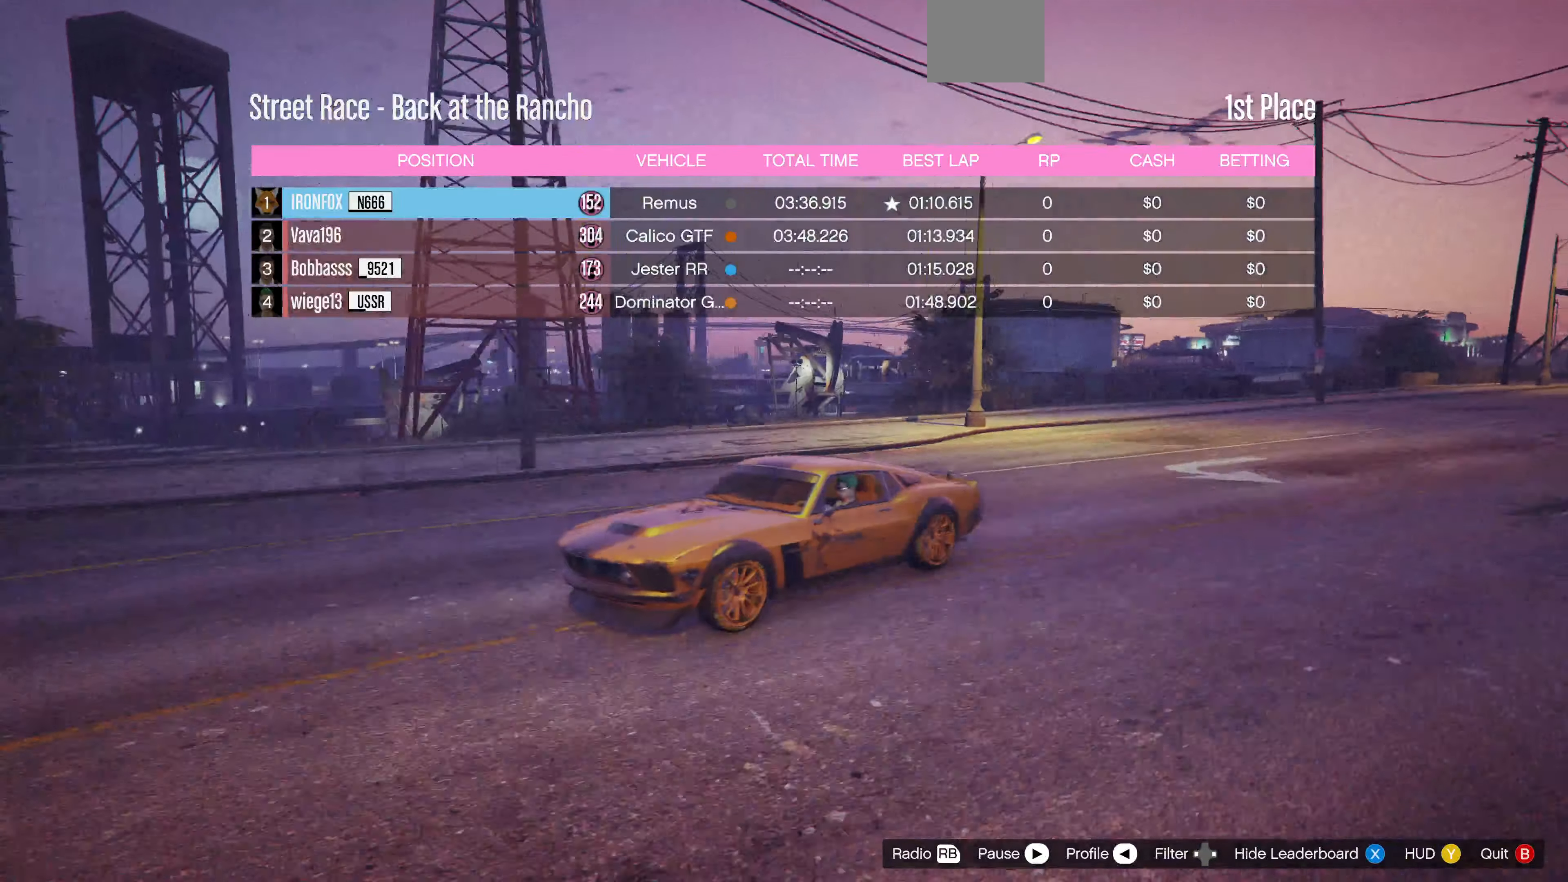
Gameplay with a controller (PlayStation layout); each line is a JSON object with the inputs held at the frame after it. "events" lists button and stick changes between this image and that frame as [ms after this image, input, new state], when the widget could be followed in between.
{"buttons": [], "left_stick": "center", "right_stick": "right", "events": []}
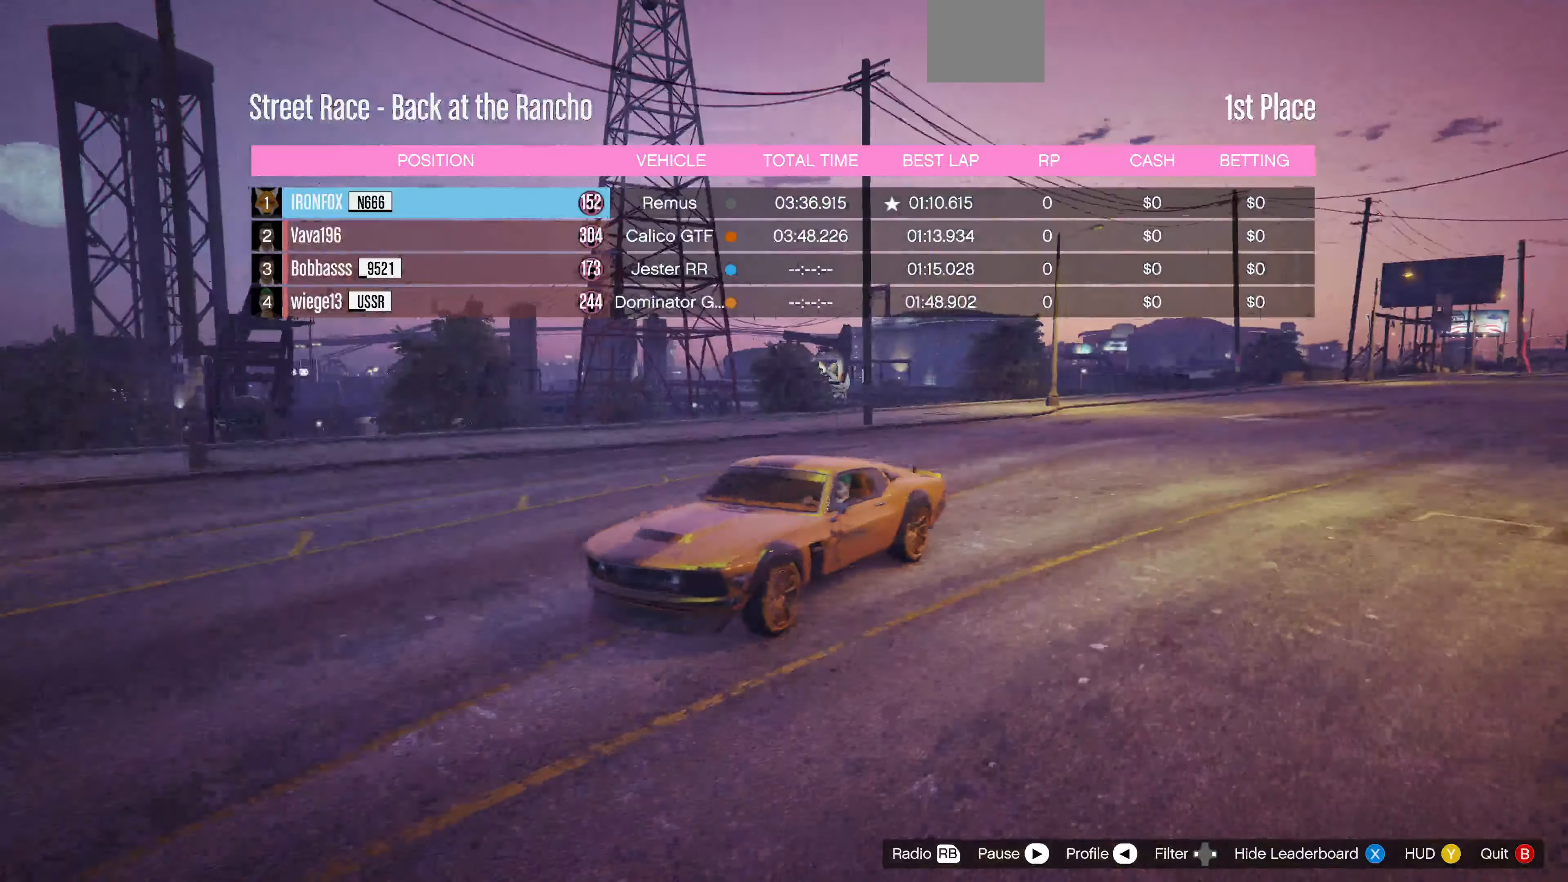
{"buttons": [], "left_stick": "center", "right_stick": "down", "events": [[400, "right_stick", "down"]]}
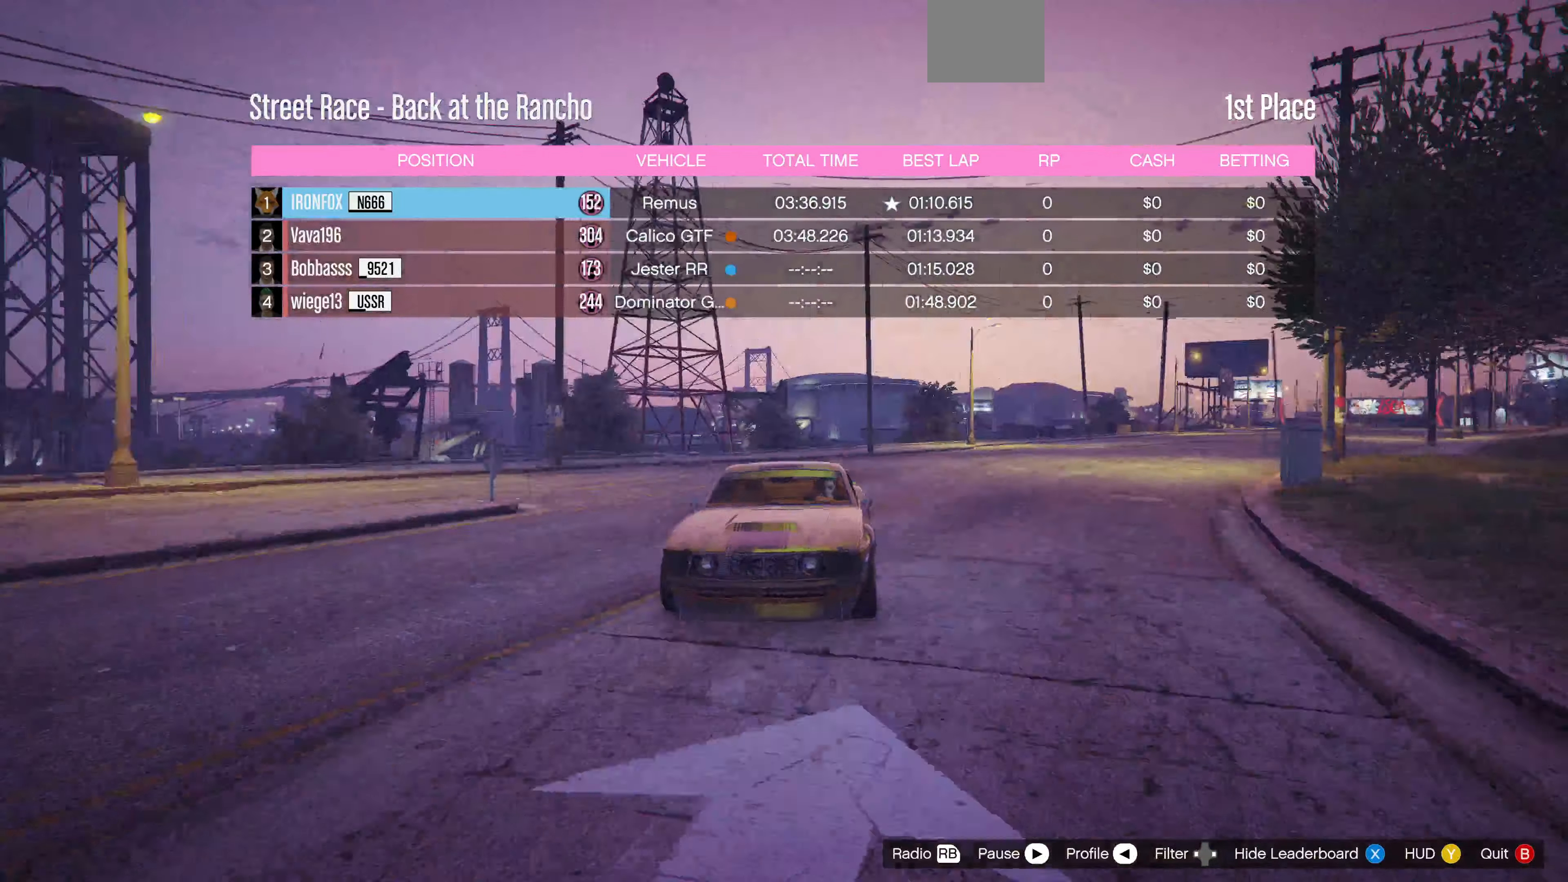
{"buttons": [], "left_stick": "center", "right_stick": "right", "events": [[33, "right_stick", "down-left"], [300, "right_stick", "center"], [400, "right_stick", "right"]]}
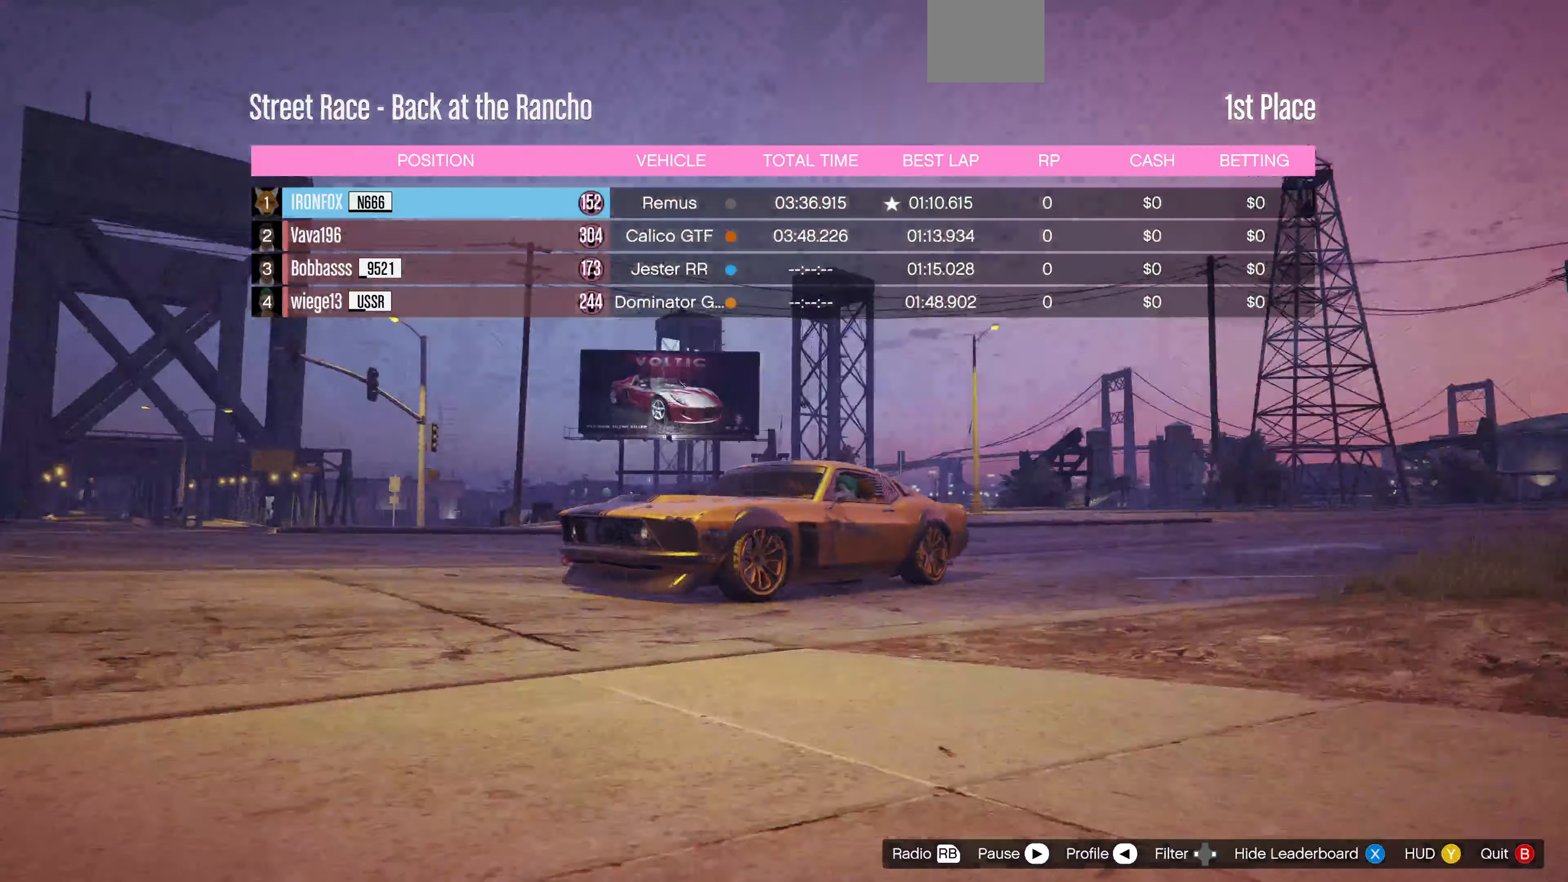
{"buttons": [], "left_stick": "center", "right_stick": "right", "events": []}
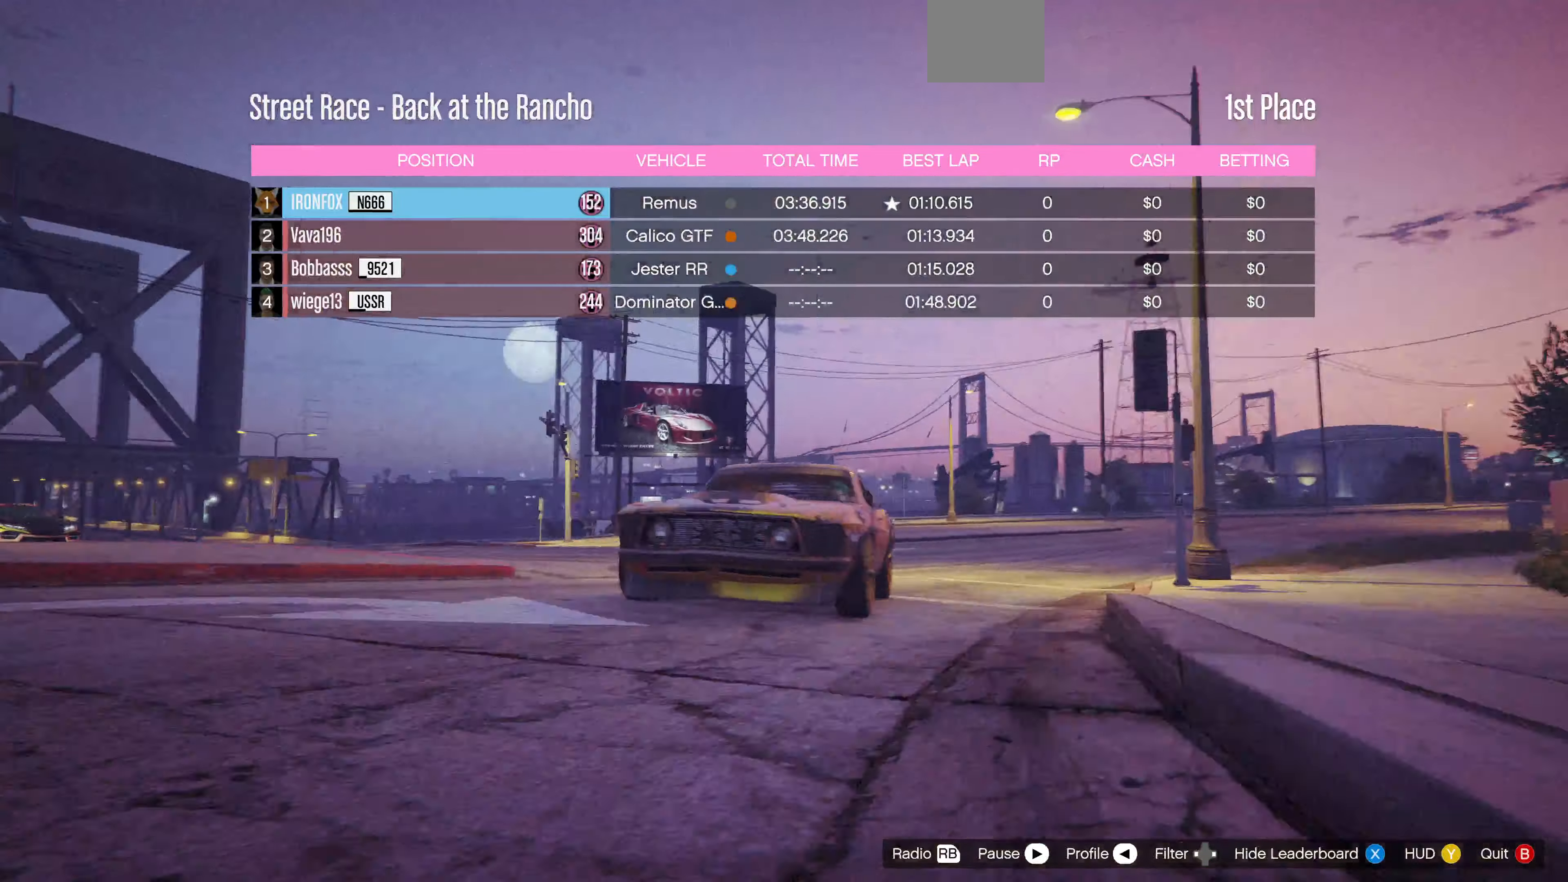
{"buttons": [], "left_stick": "center", "right_stick": "left", "events": [[266, "right_stick", "center"], [333, "right_stick", "left"]]}
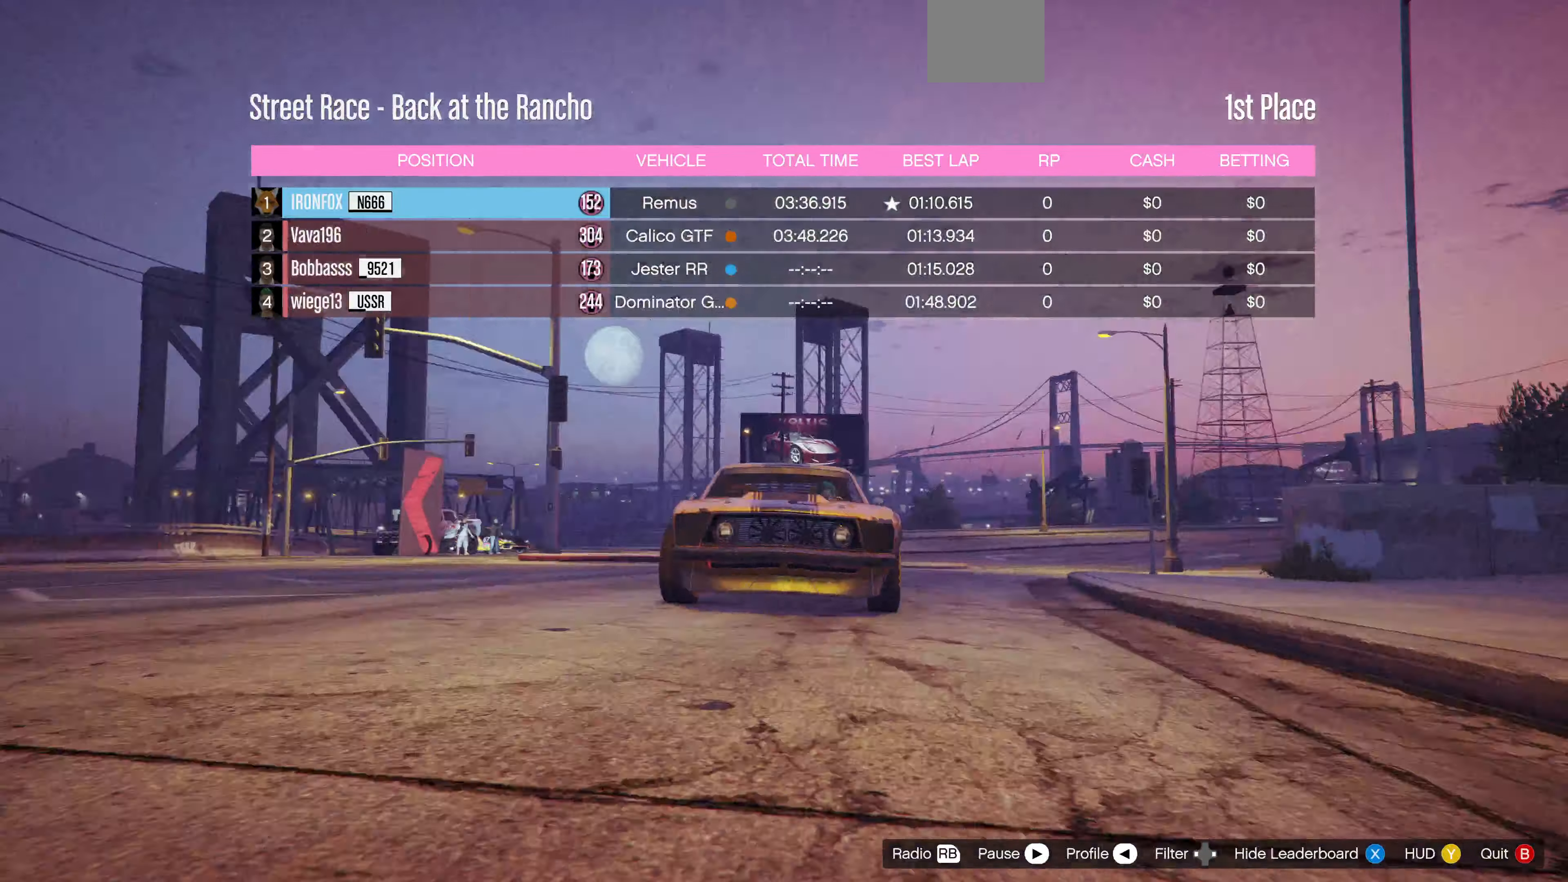
{"buttons": [], "left_stick": "center", "right_stick": "right", "events": [[66, "right_stick", "center"], [334, "right_stick", "right"]]}
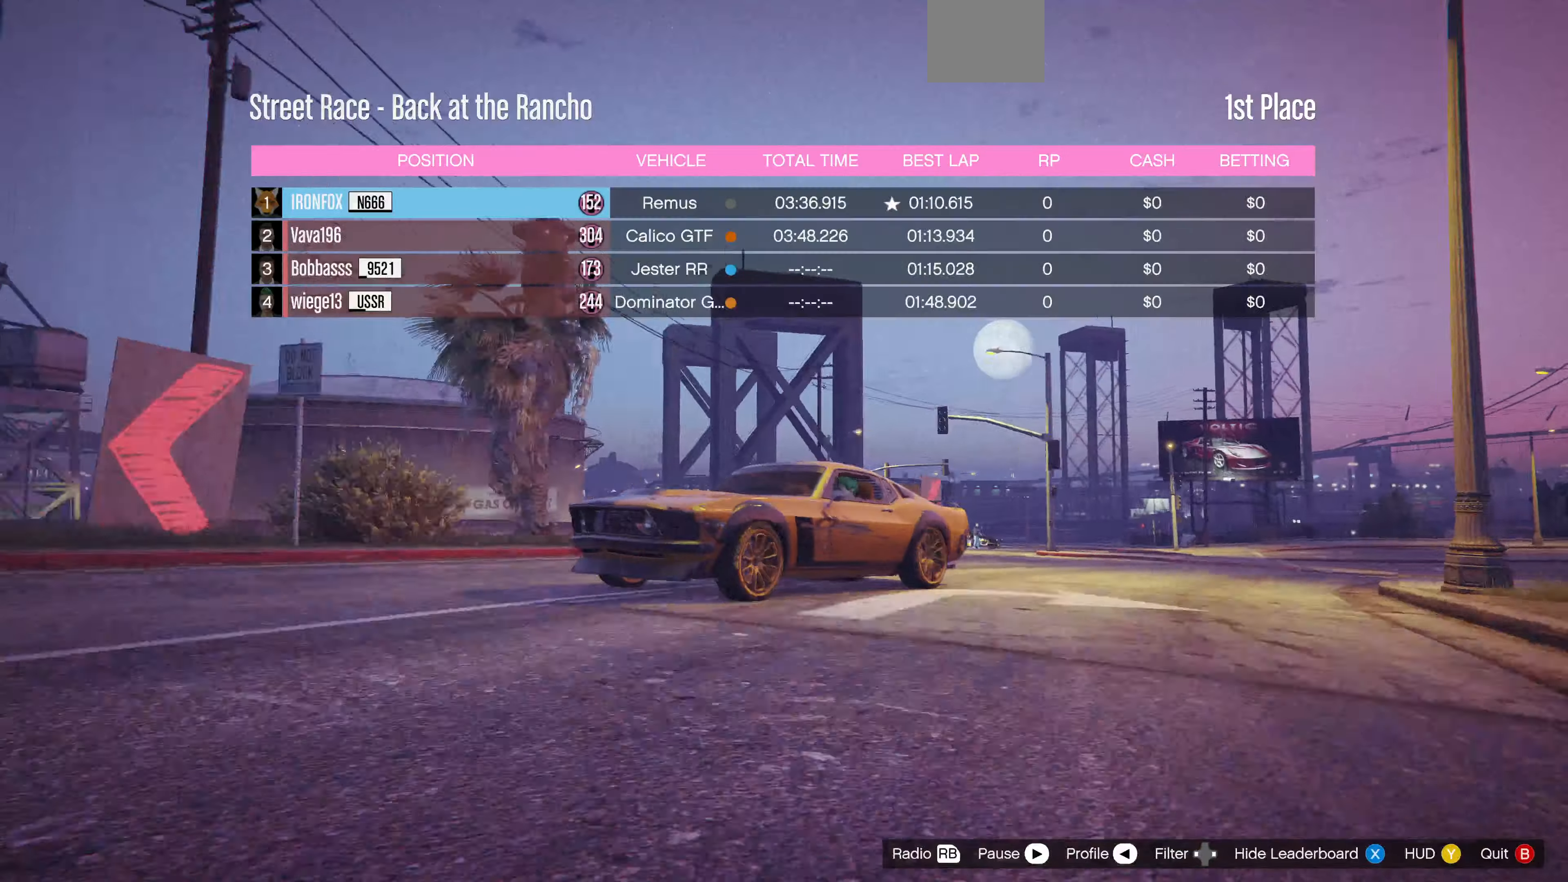
{"buttons": [], "left_stick": "center", "right_stick": "right", "events": []}
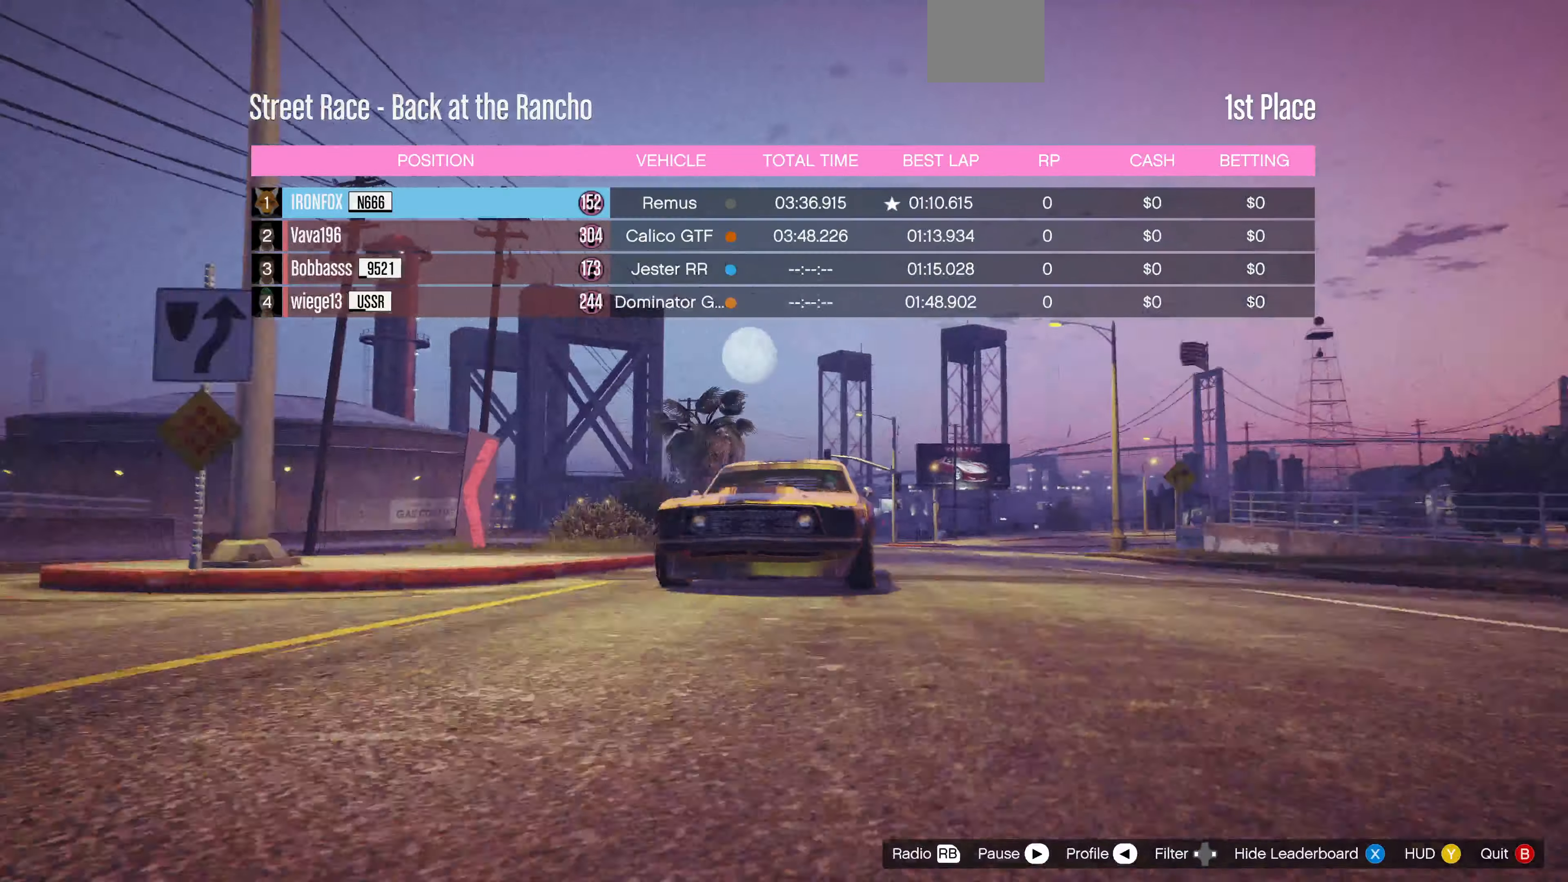
{"buttons": [], "left_stick": "center", "right_stick": "right", "events": [[200, "right_stick", "center"], [467, "right_stick", "right"]]}
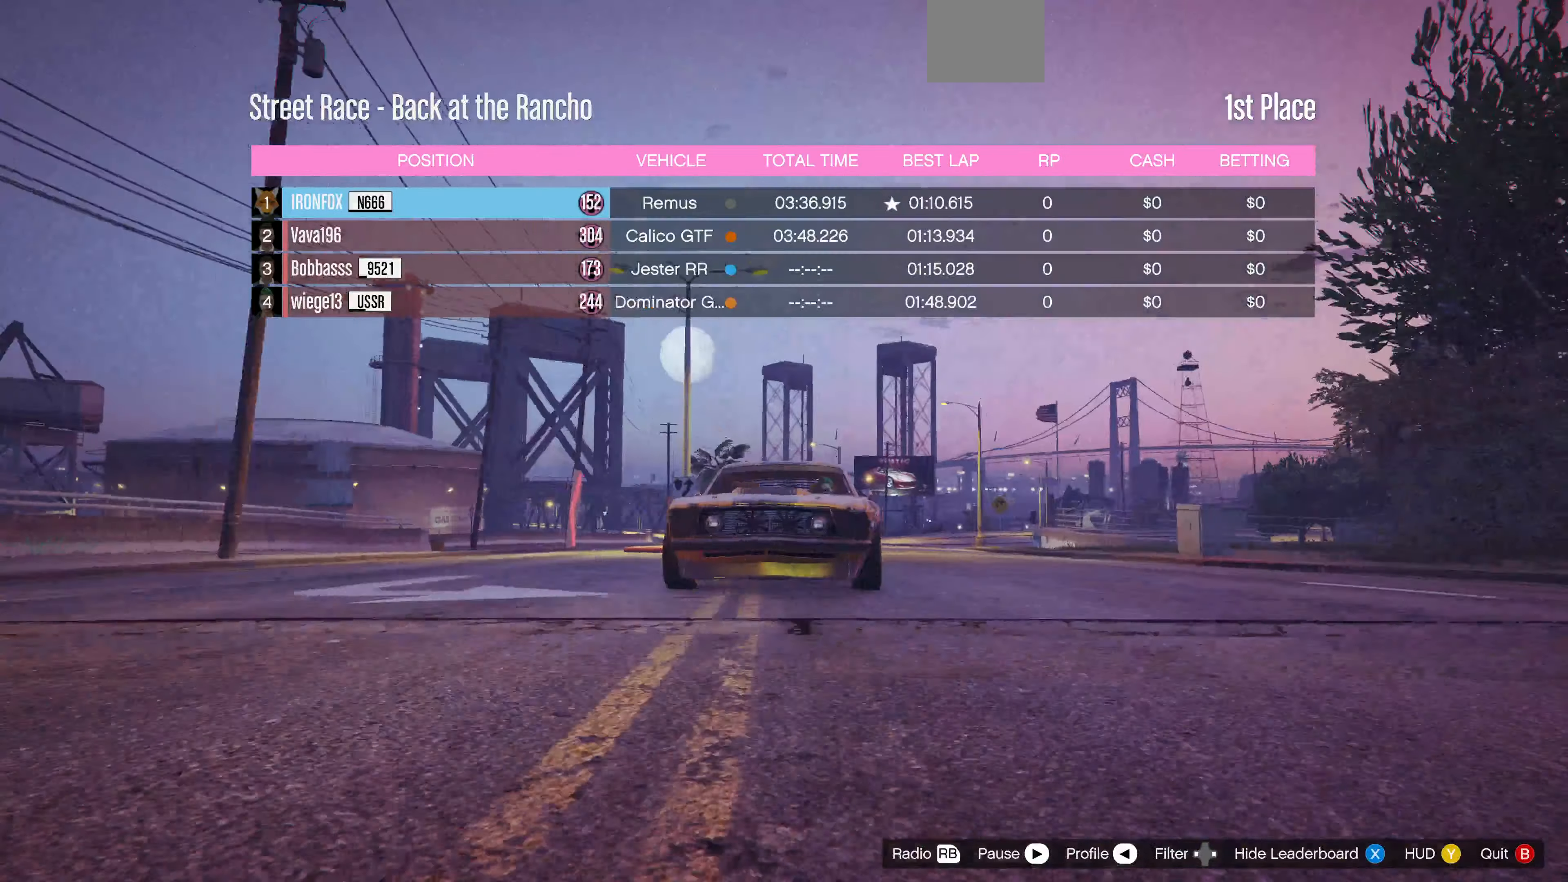
{"buttons": [], "left_stick": "center", "right_stick": "center", "events": [[400, "right_stick", "center"]]}
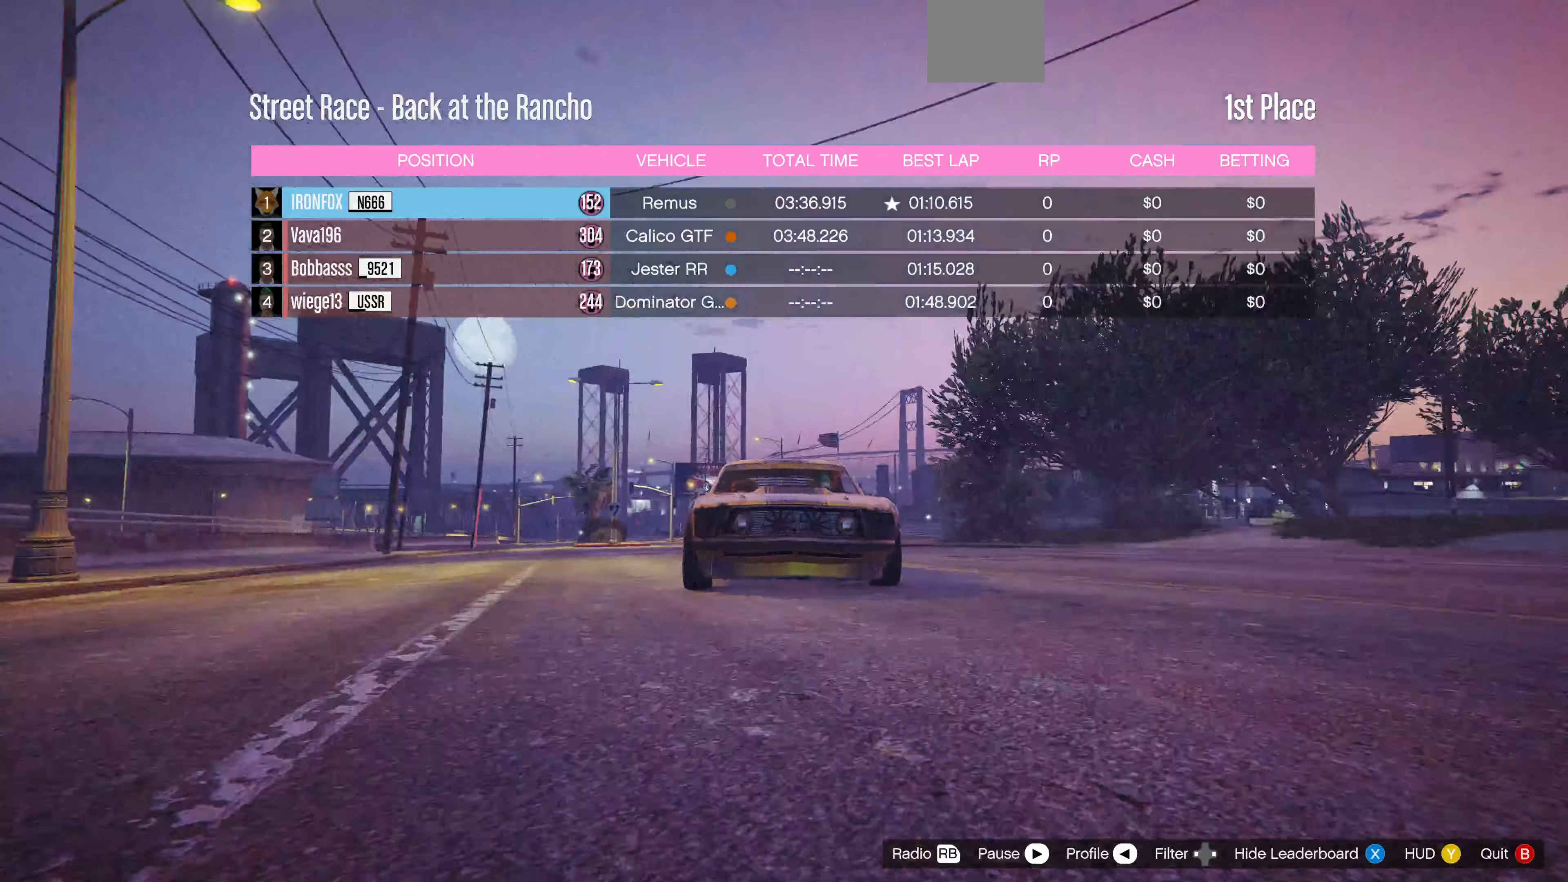
{"buttons": [], "left_stick": "center", "right_stick": "up-left", "events": [[400, "right_stick", "up-left"]]}
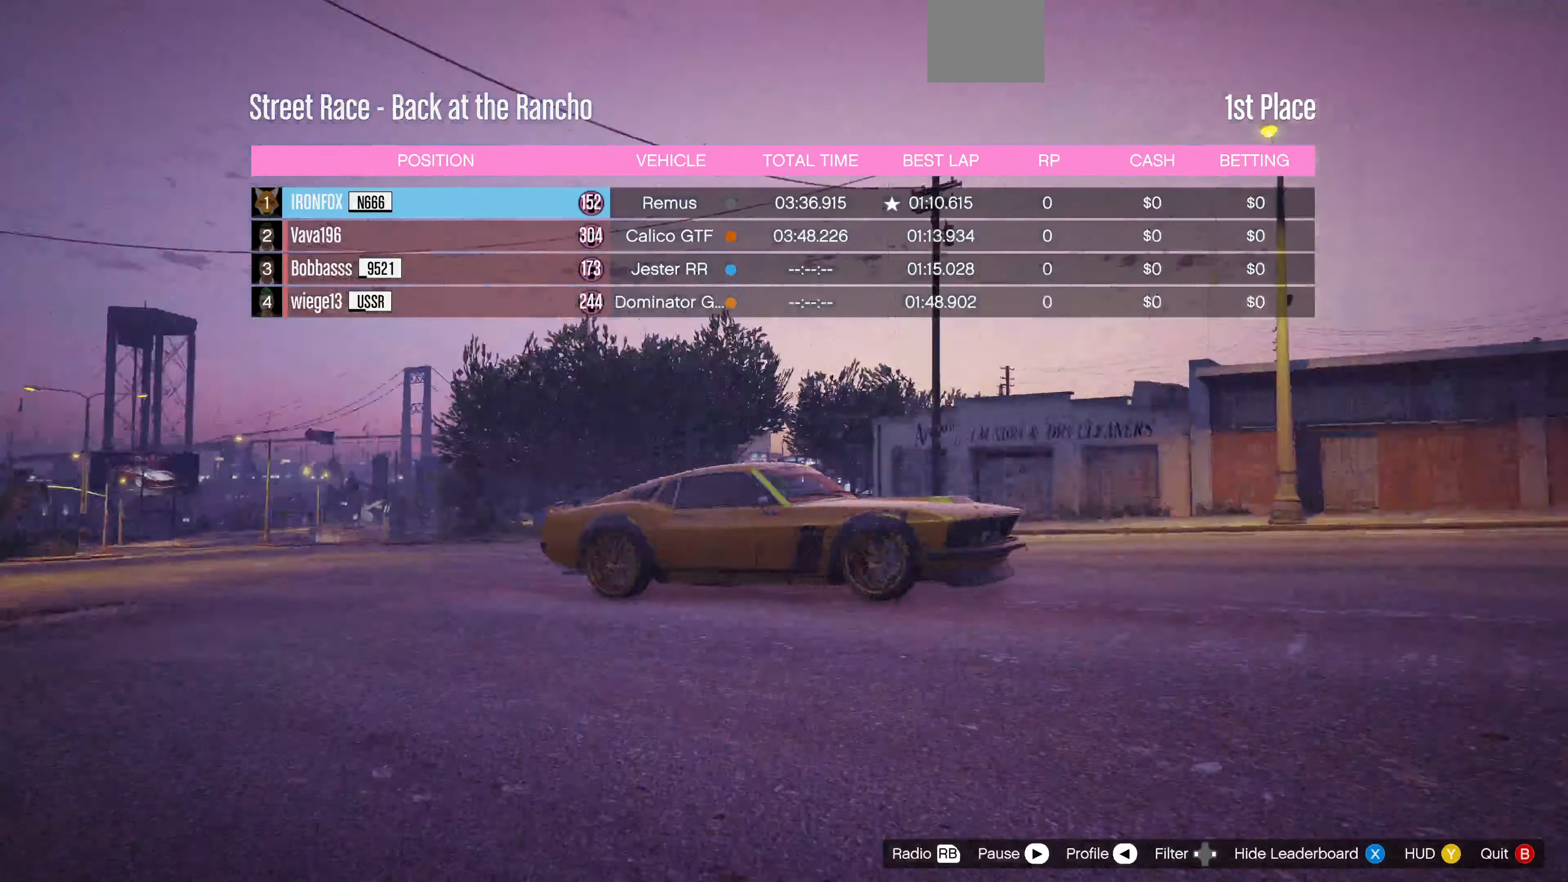
{"buttons": [], "left_stick": "center", "right_stick": "up-left", "events": []}
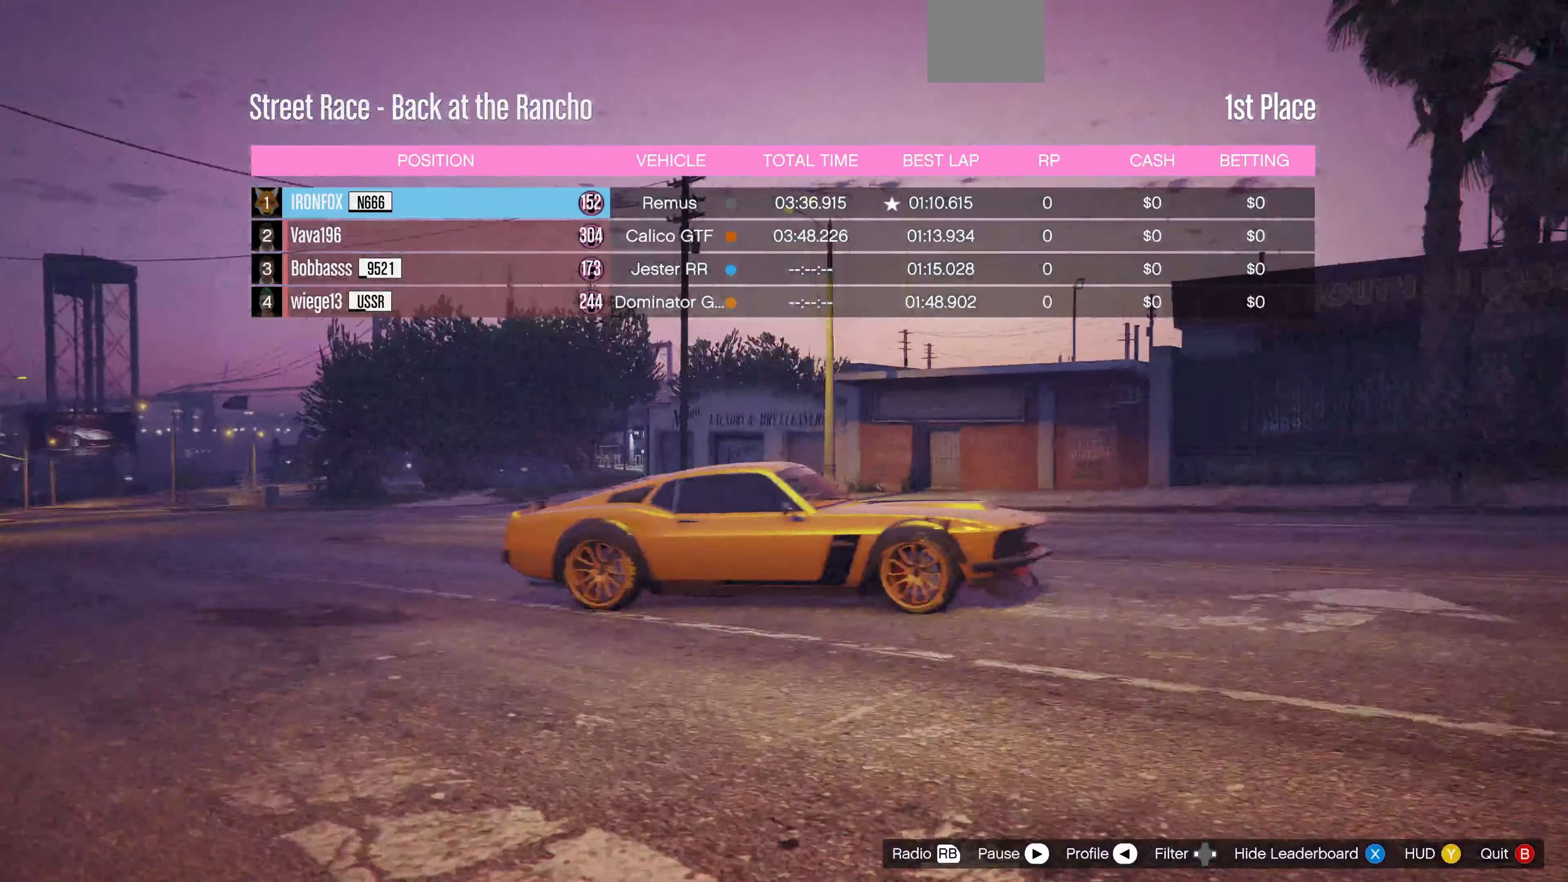
{"buttons": [], "left_stick": "center", "right_stick": "up-left", "events": []}
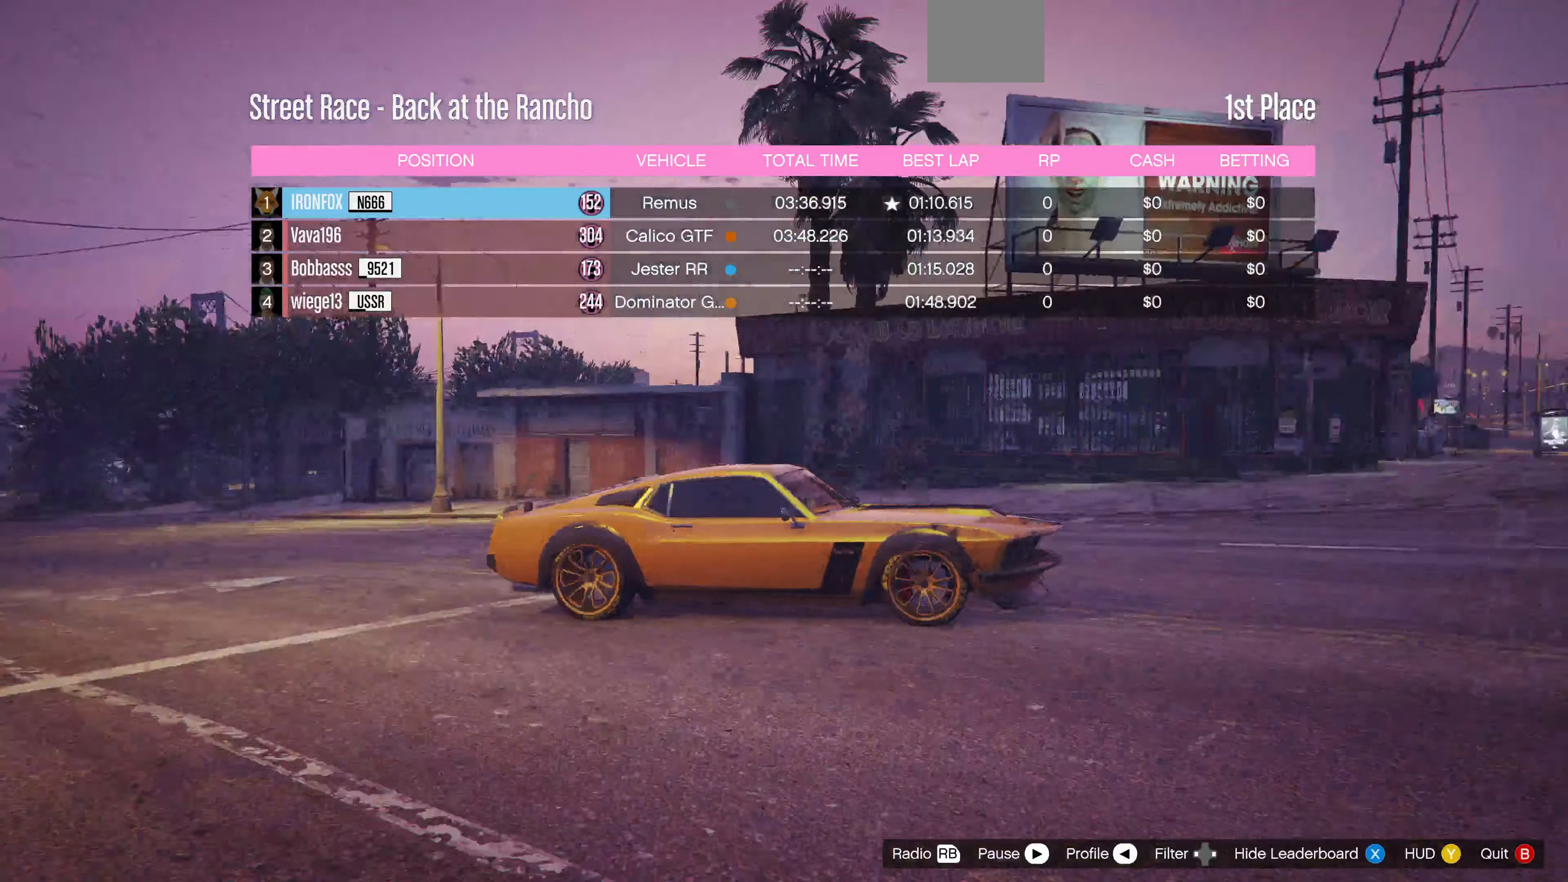
{"buttons": [], "left_stick": "center", "right_stick": "up-left", "events": []}
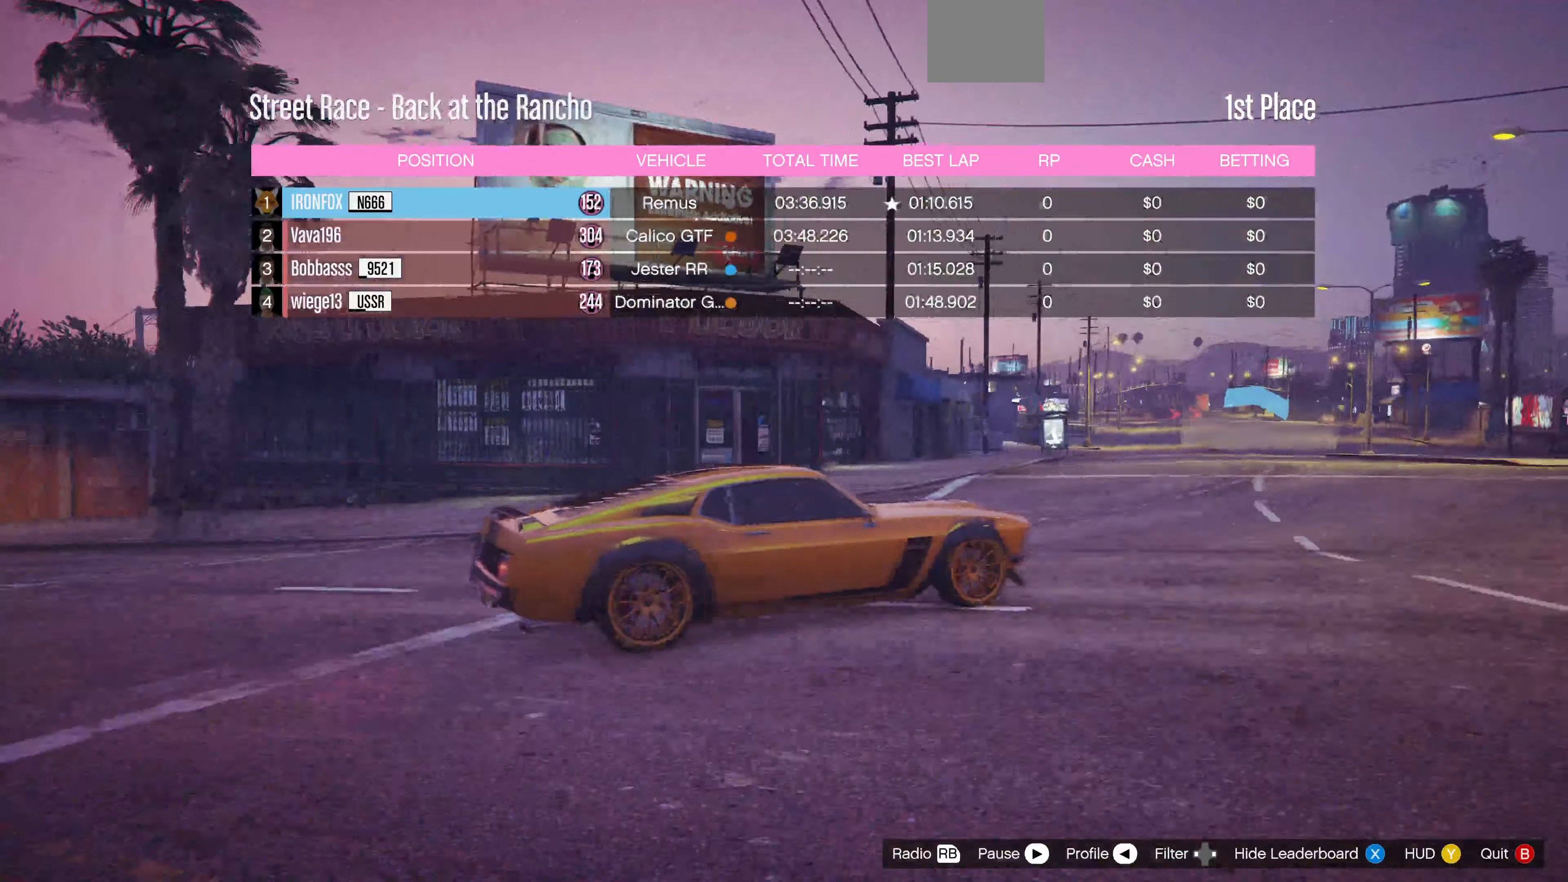
{"buttons": [], "left_stick": "center", "right_stick": "left", "events": [[200, "right_stick", "left"]]}
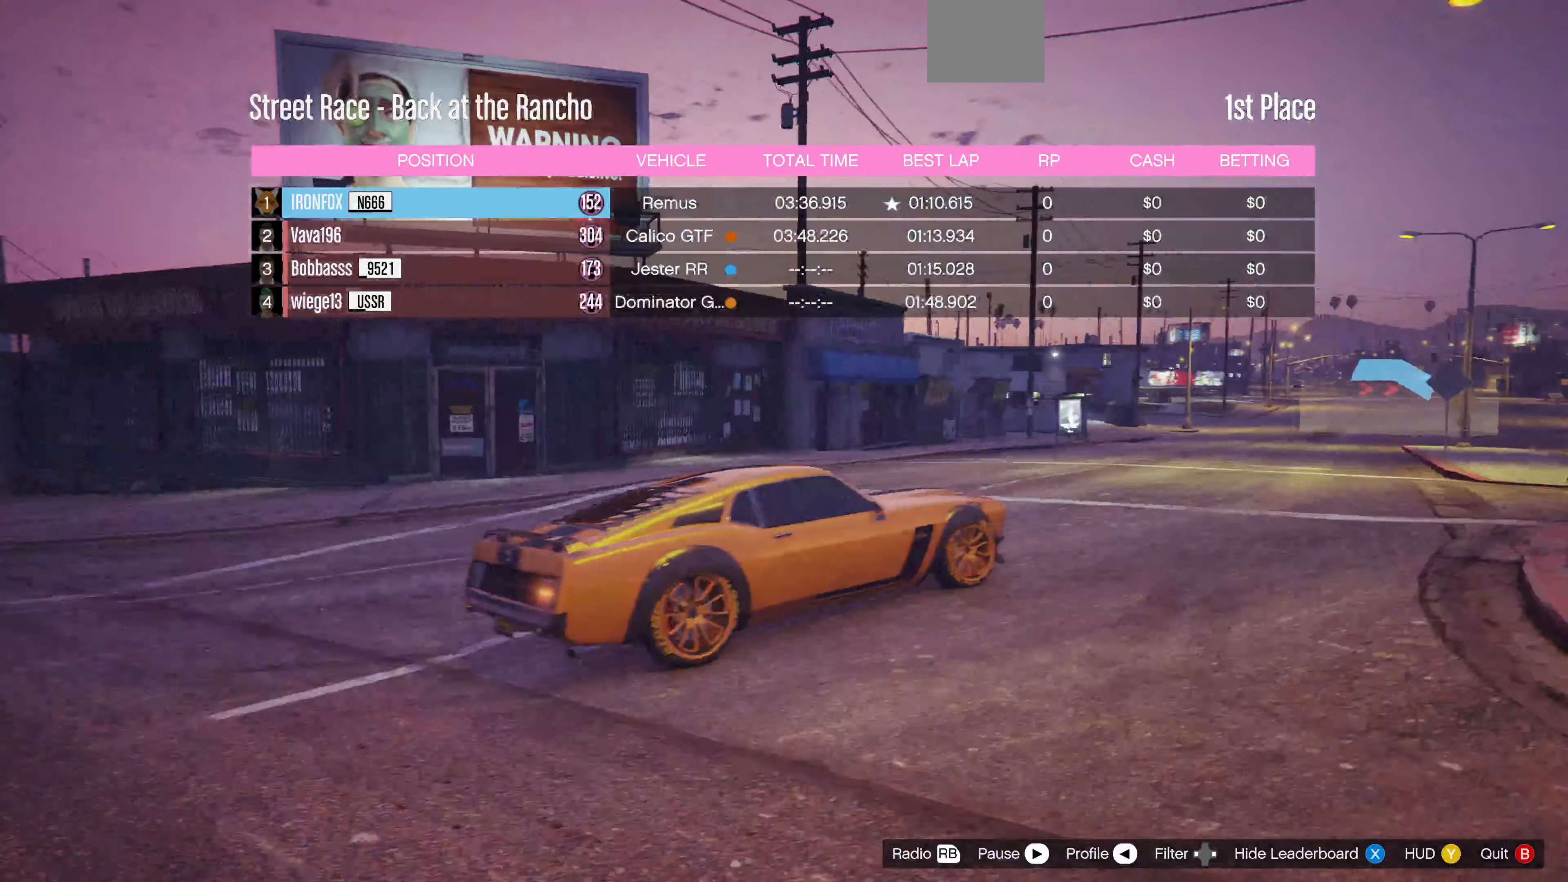
{"buttons": [], "left_stick": "center", "right_stick": "right", "events": [[167, "right_stick", "right"]]}
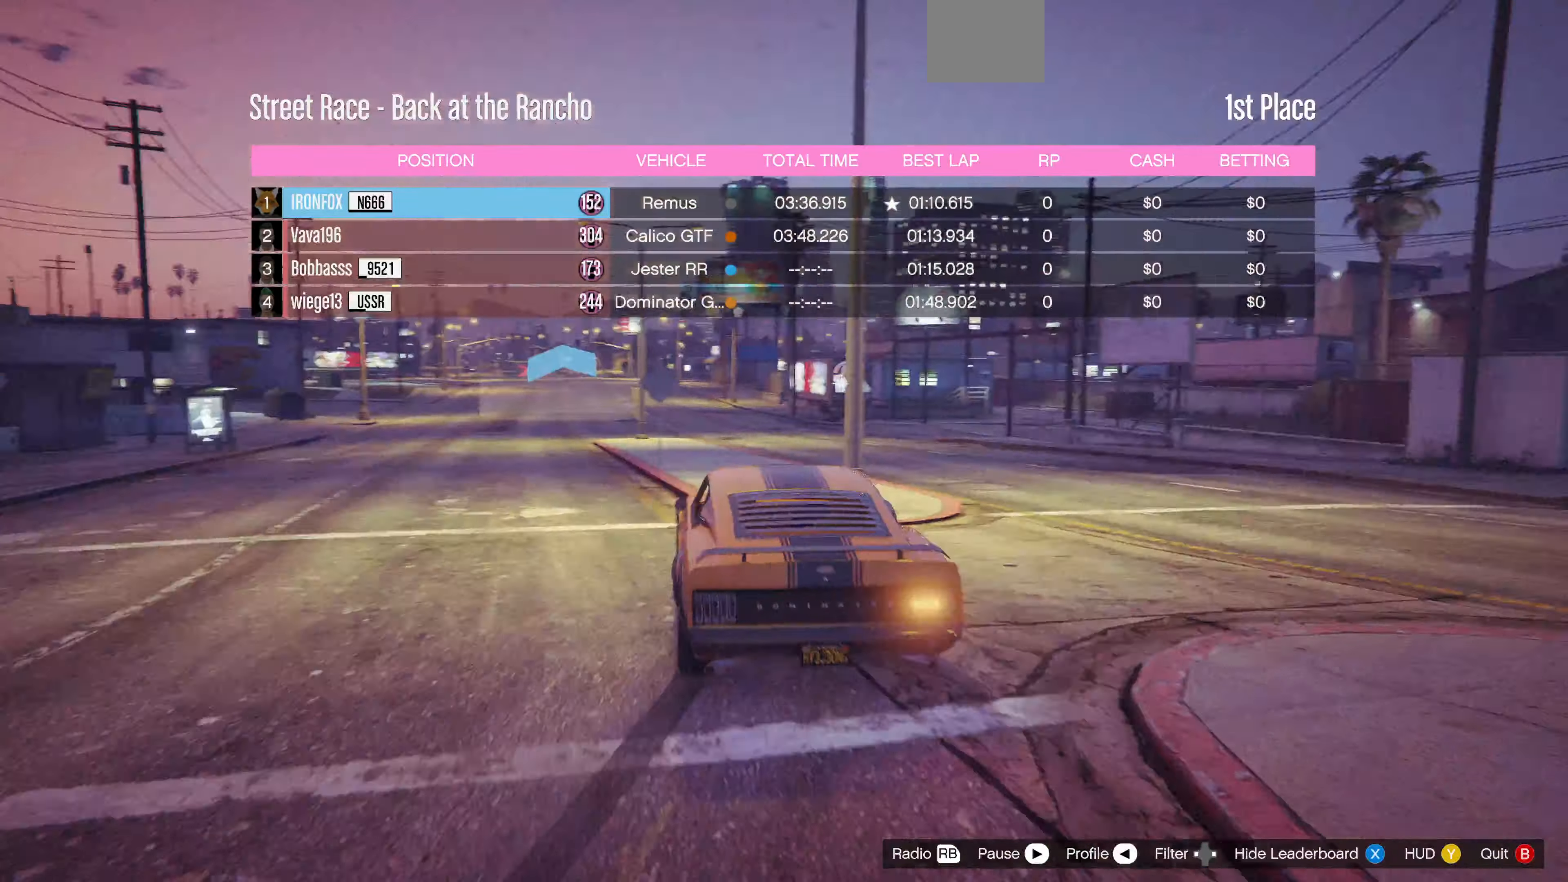
{"buttons": [], "left_stick": "center", "right_stick": "right", "events": []}
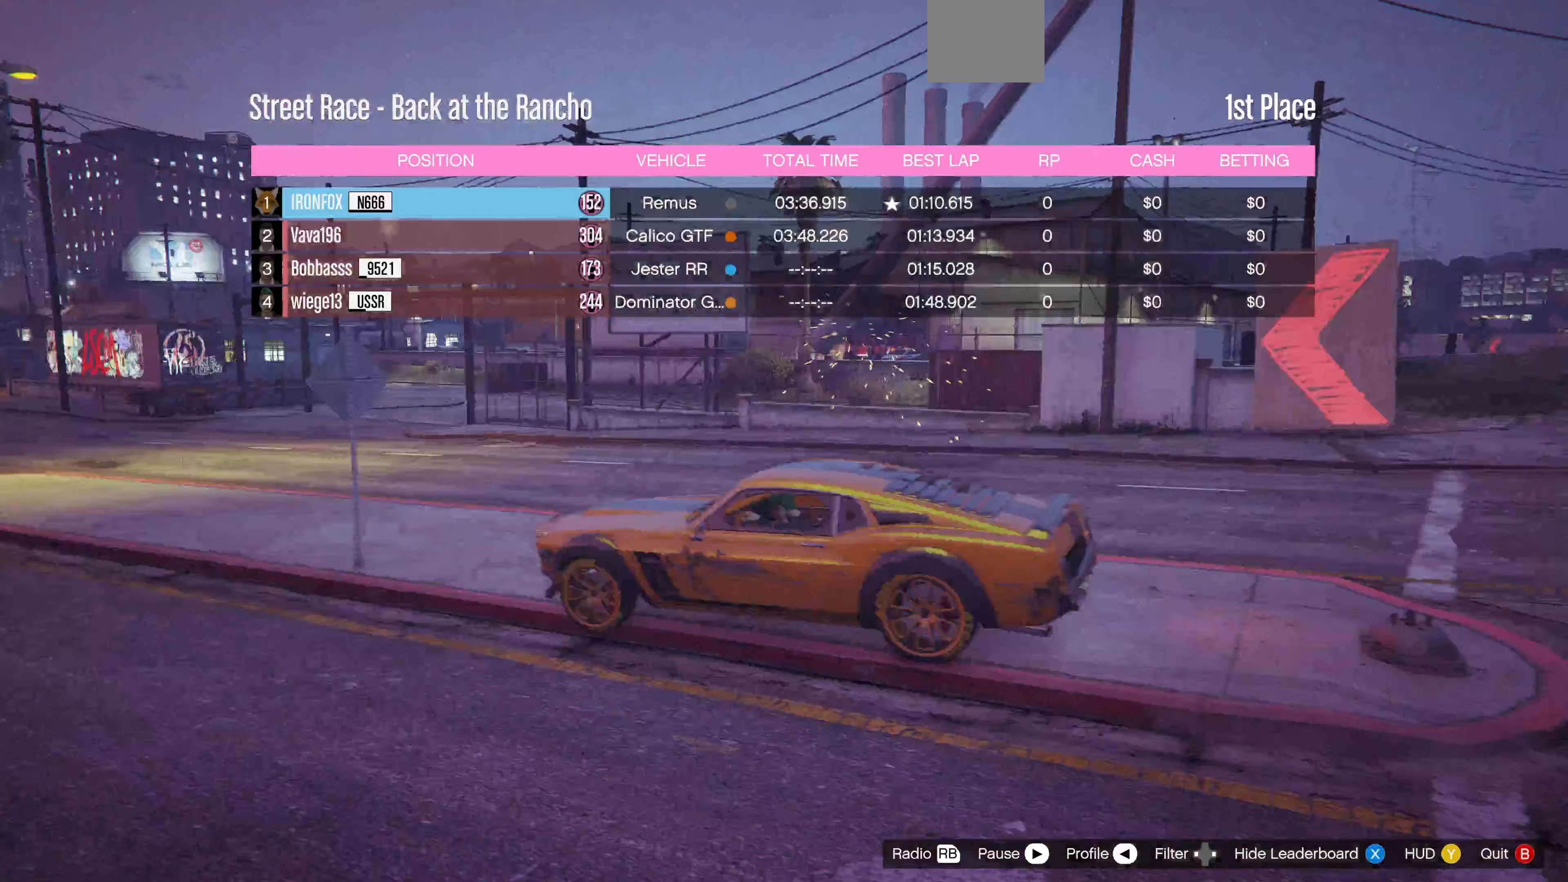
{"buttons": [], "left_stick": "center", "right_stick": "right", "events": []}
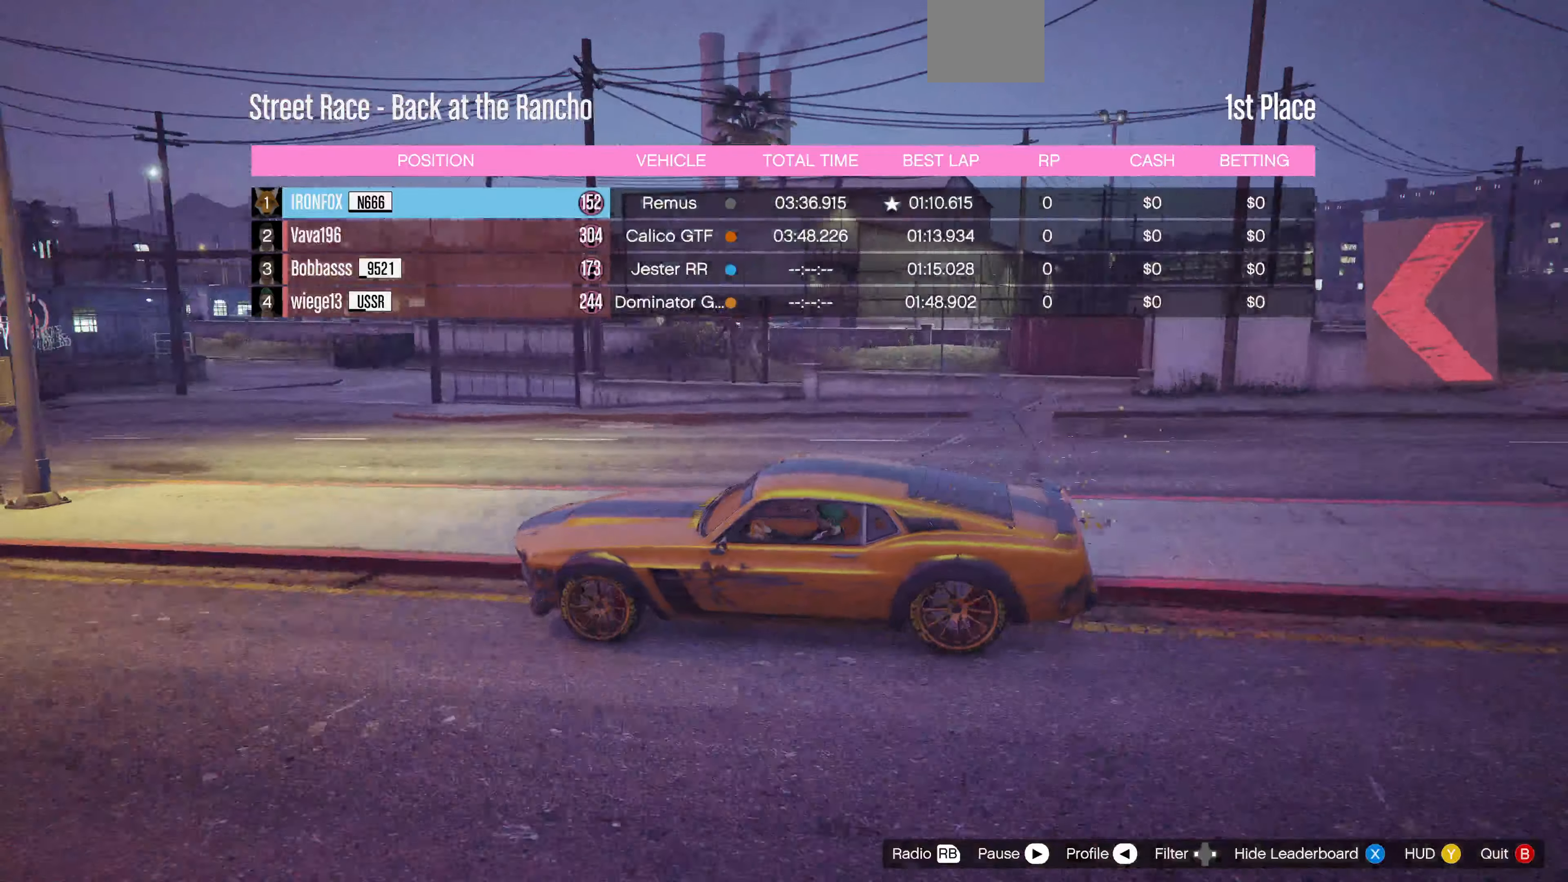
{"buttons": [], "left_stick": "center", "right_stick": "right", "events": []}
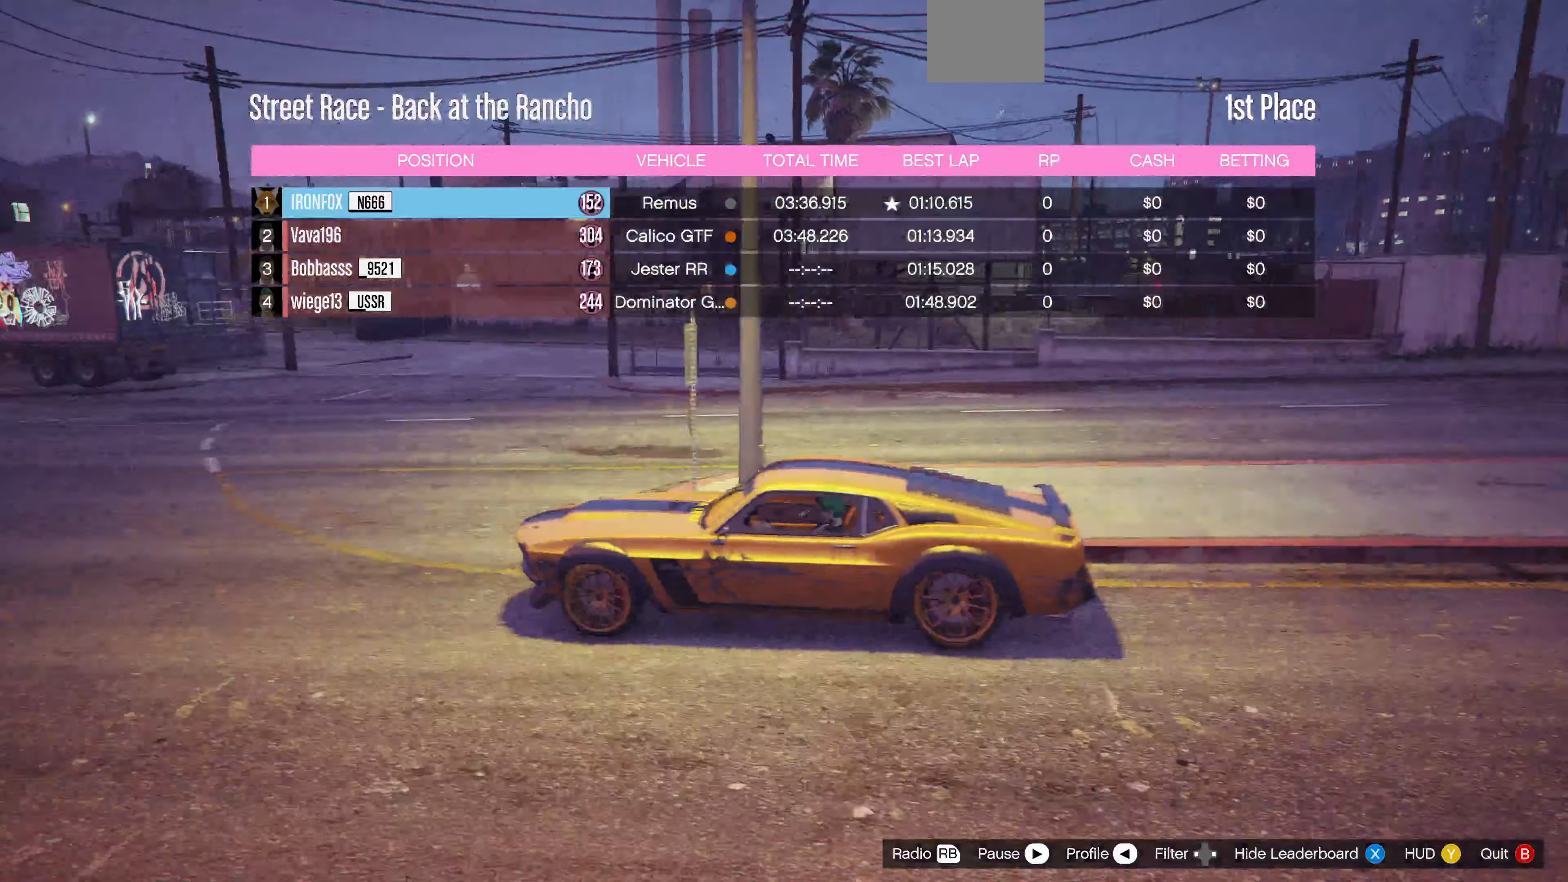
{"buttons": [], "left_stick": "center", "right_stick": "right", "events": []}
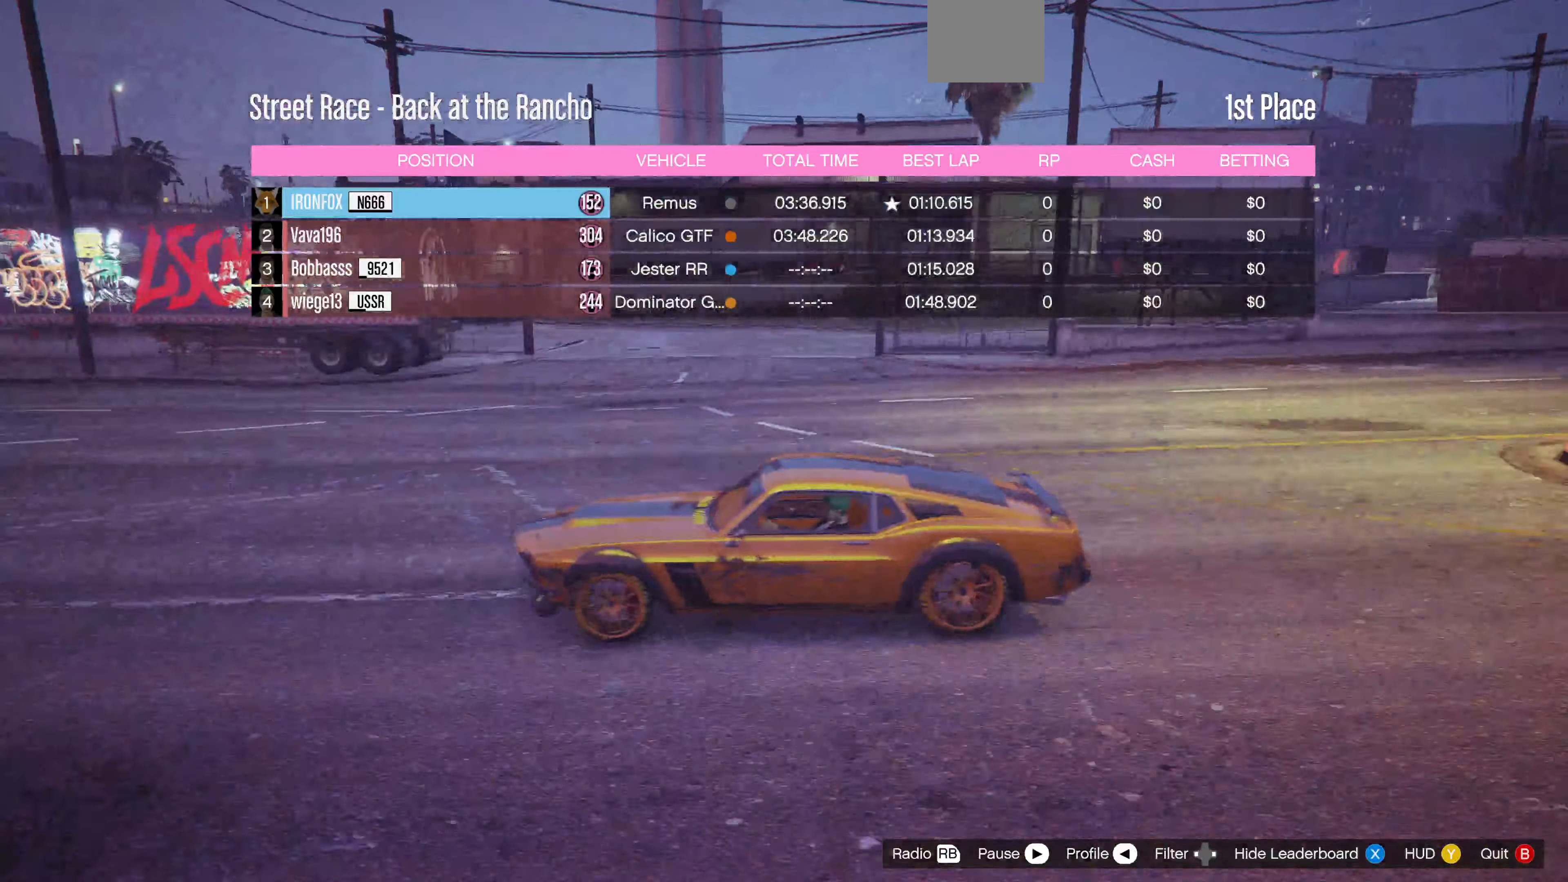
{"buttons": [], "left_stick": "center", "right_stick": "right", "events": []}
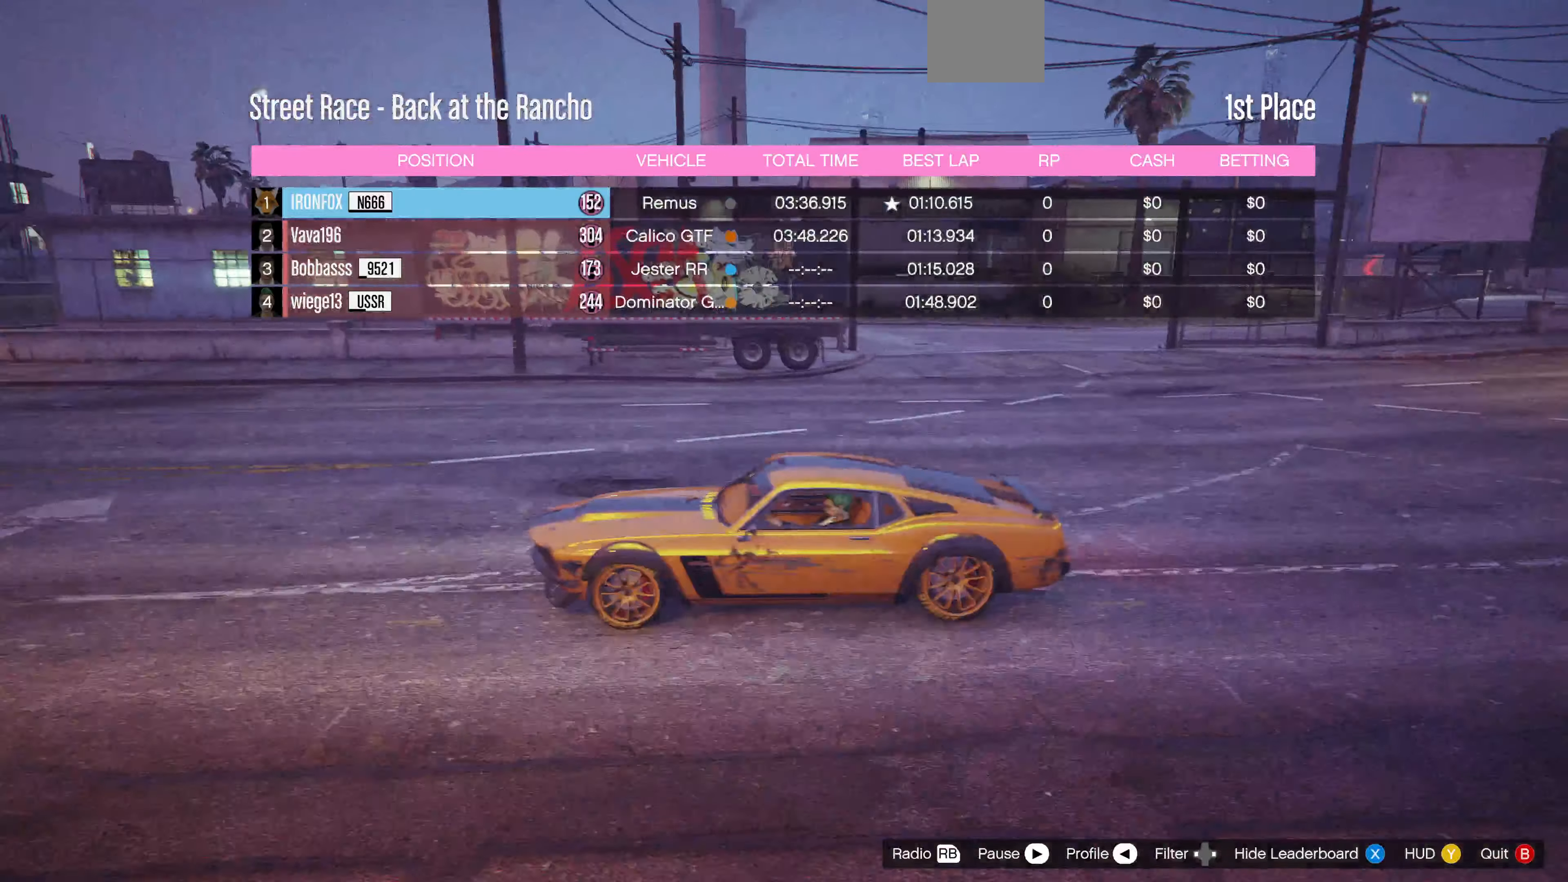
{"buttons": [], "left_stick": "center", "right_stick": "right", "events": []}
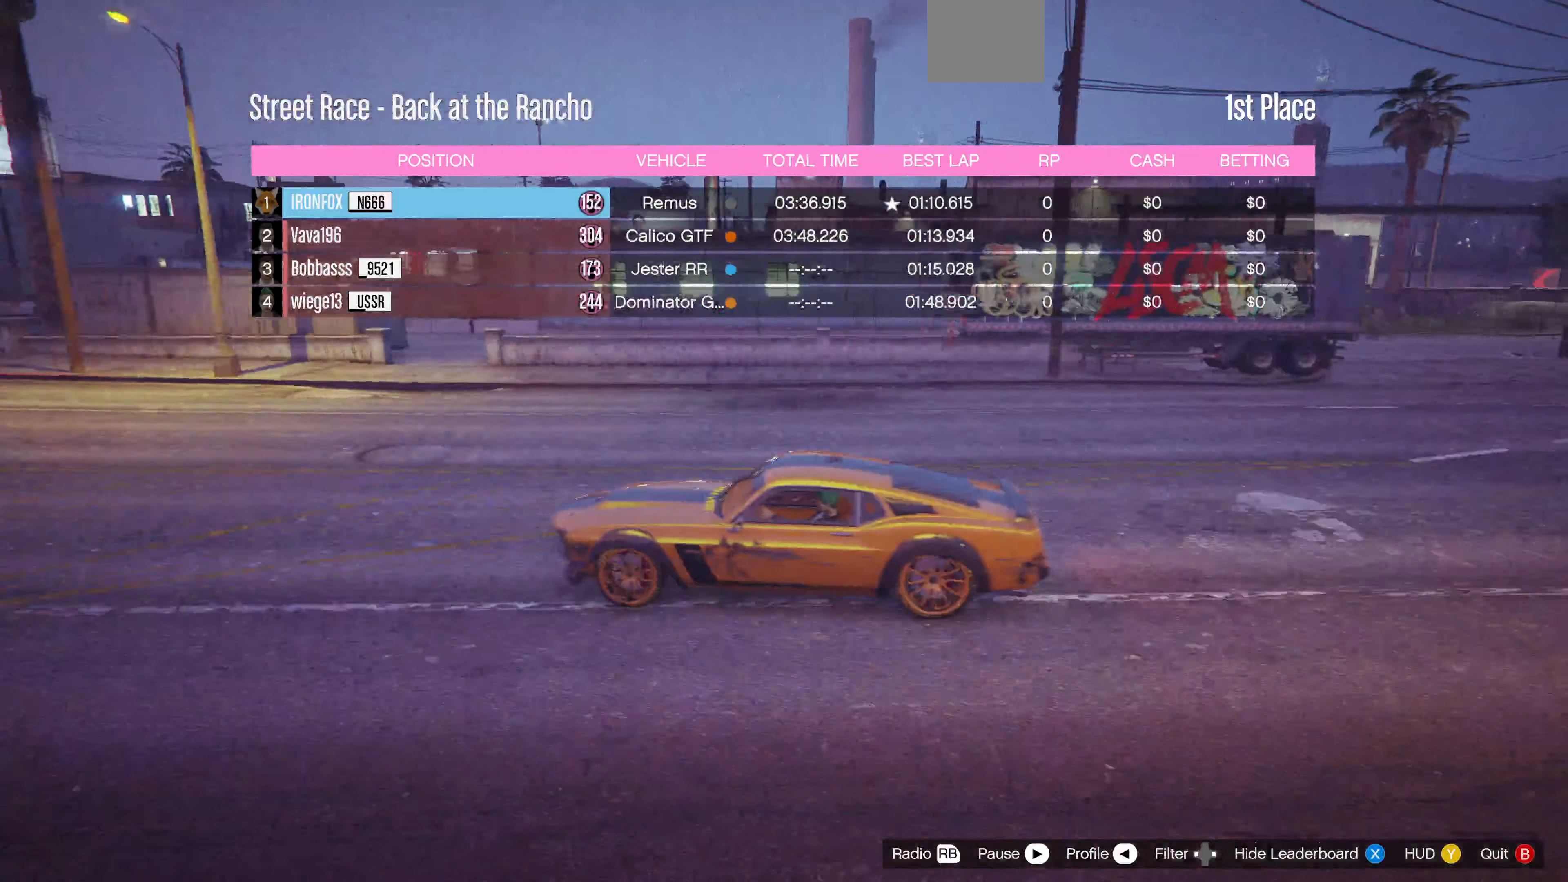
{"buttons": [], "left_stick": "center", "right_stick": "right", "events": []}
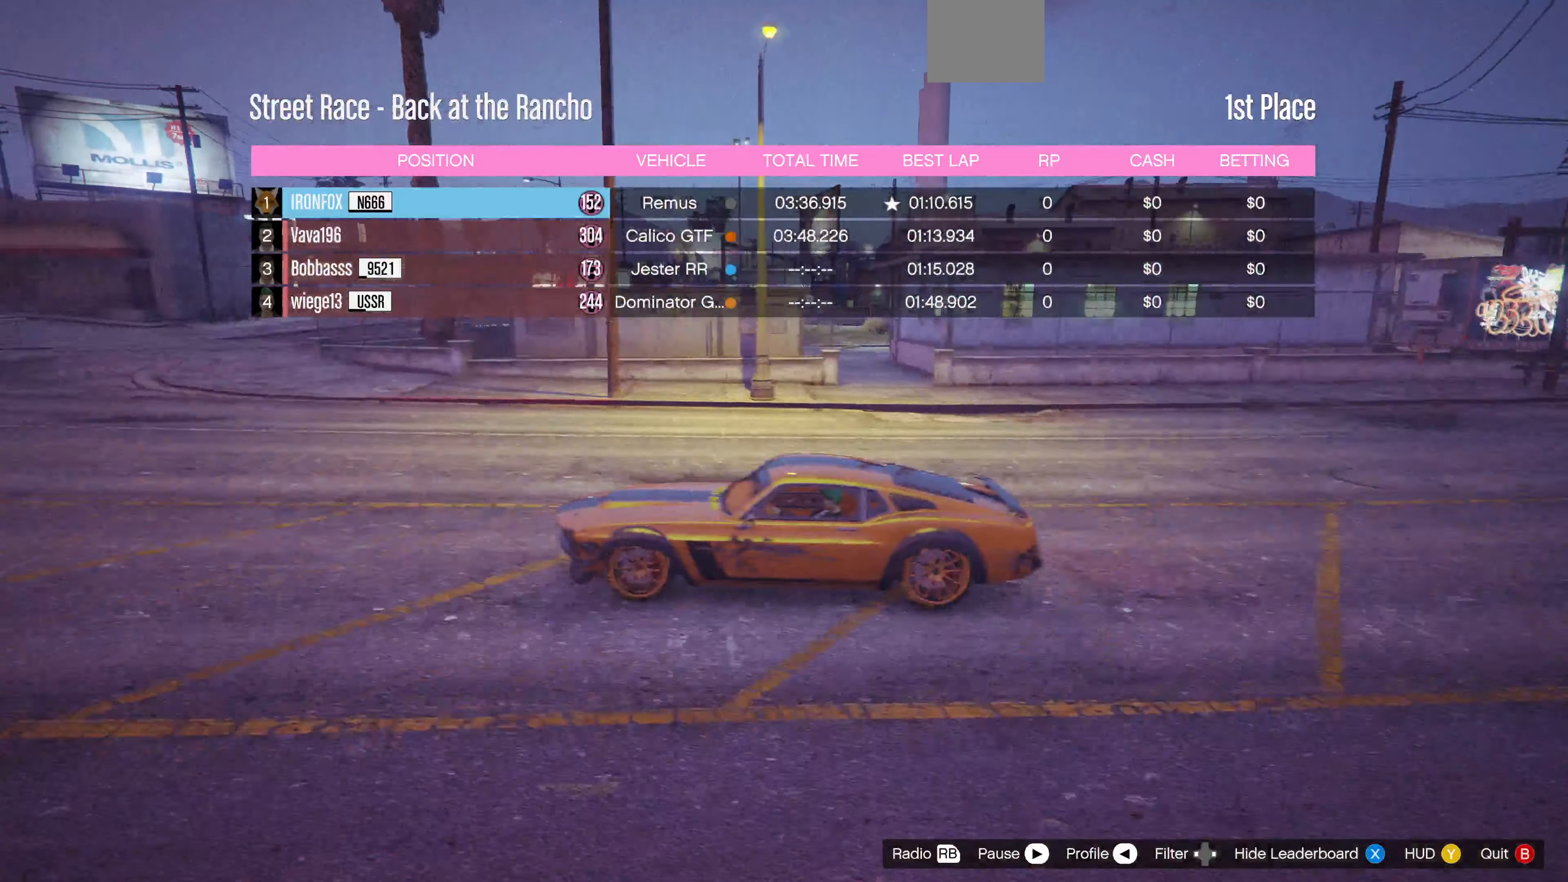
{"buttons": [], "left_stick": "center", "right_stick": "right", "events": []}